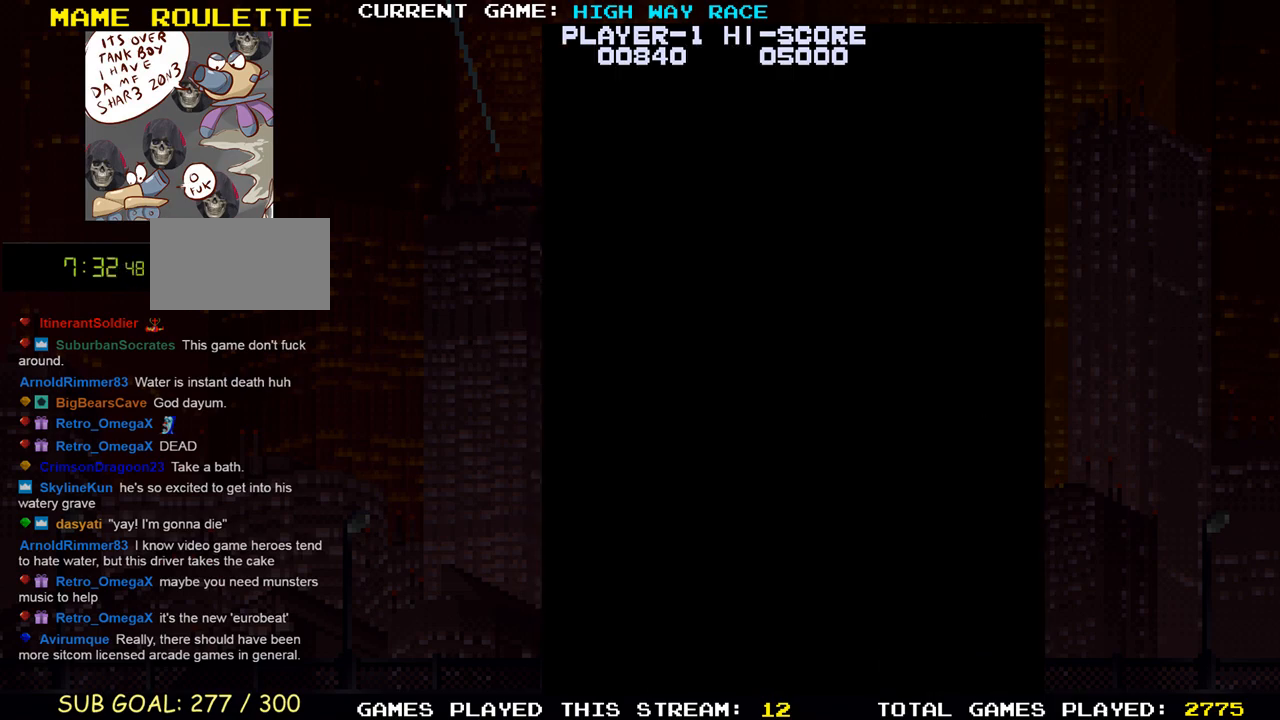
Gameplay with a controller (arcade stick); each line is a JSON object with the inputs held at the frame after it. "events" lists button and stick changes between this image and that frame as [ms after this image, input, new state], when the widget could be followed in between. Not read: L3 R3 other_buttons.
{"buttons": [], "left_stick": "center", "events": []}
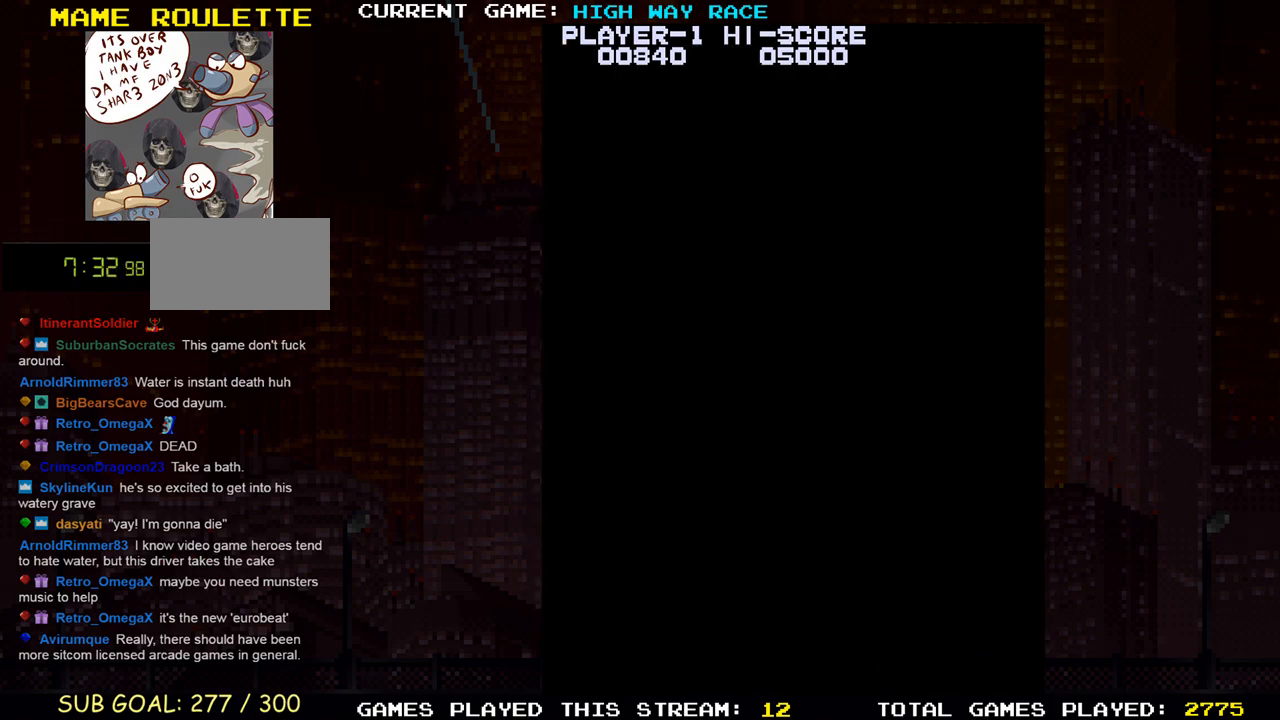
{"buttons": [], "left_stick": "up", "events": [[317, "left_stick", "up"]]}
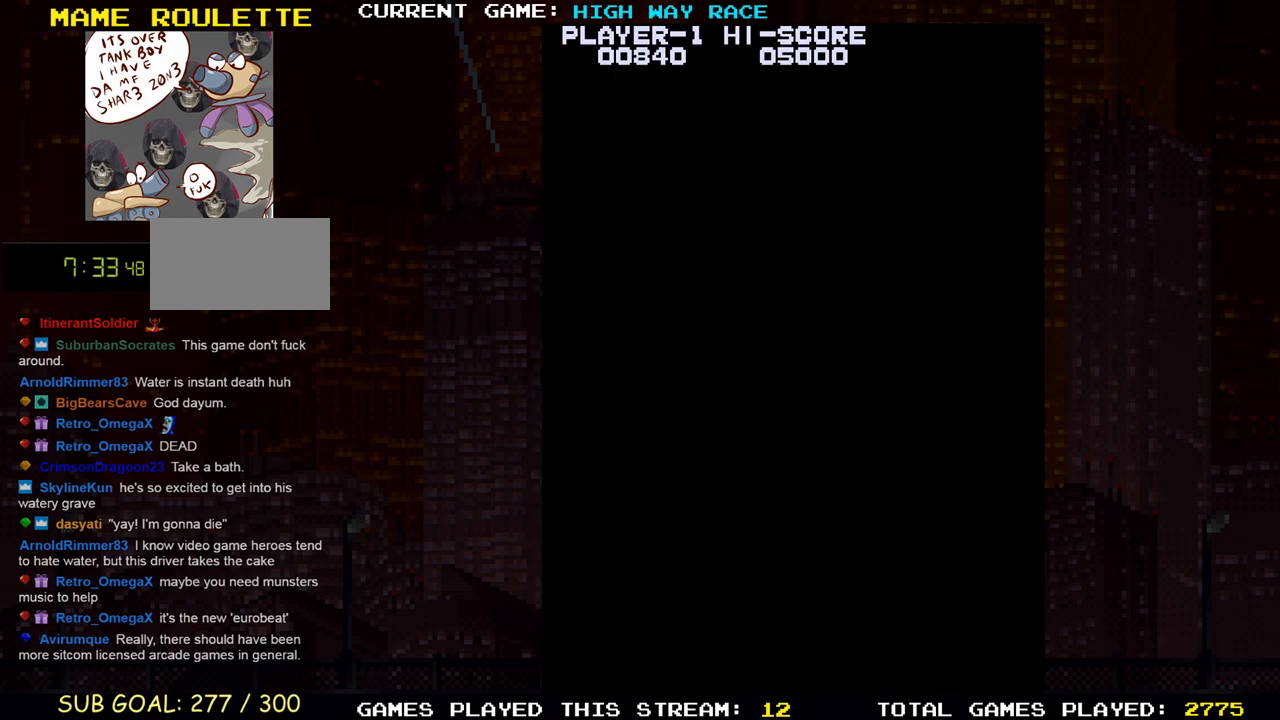
{"buttons": [], "left_stick": "up", "events": []}
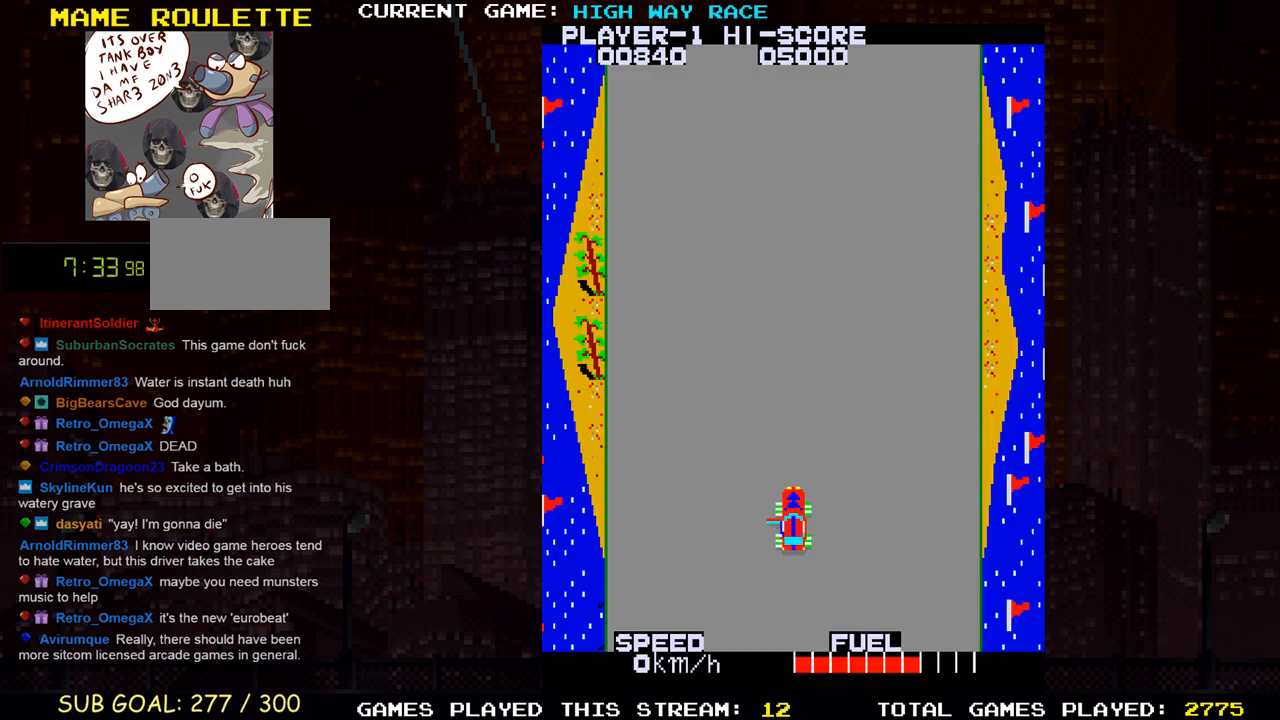
{"buttons": [], "left_stick": "up", "events": []}
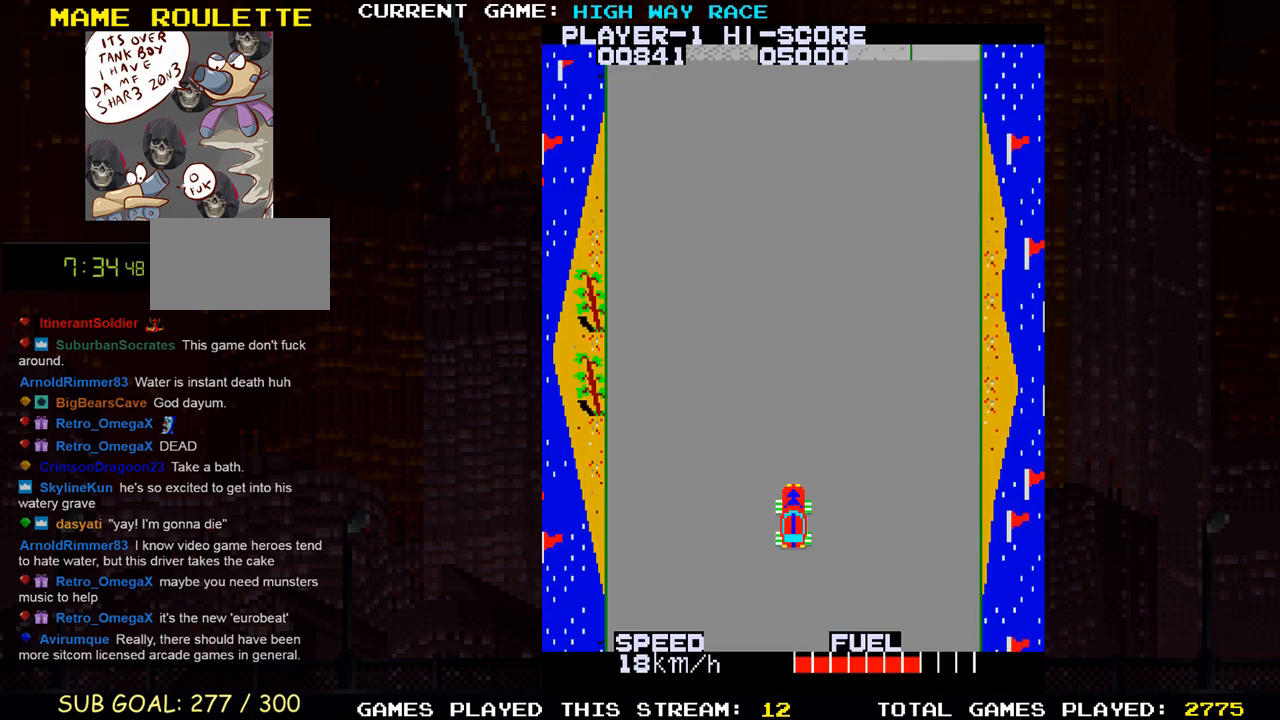
{"buttons": [], "left_stick": "up", "events": []}
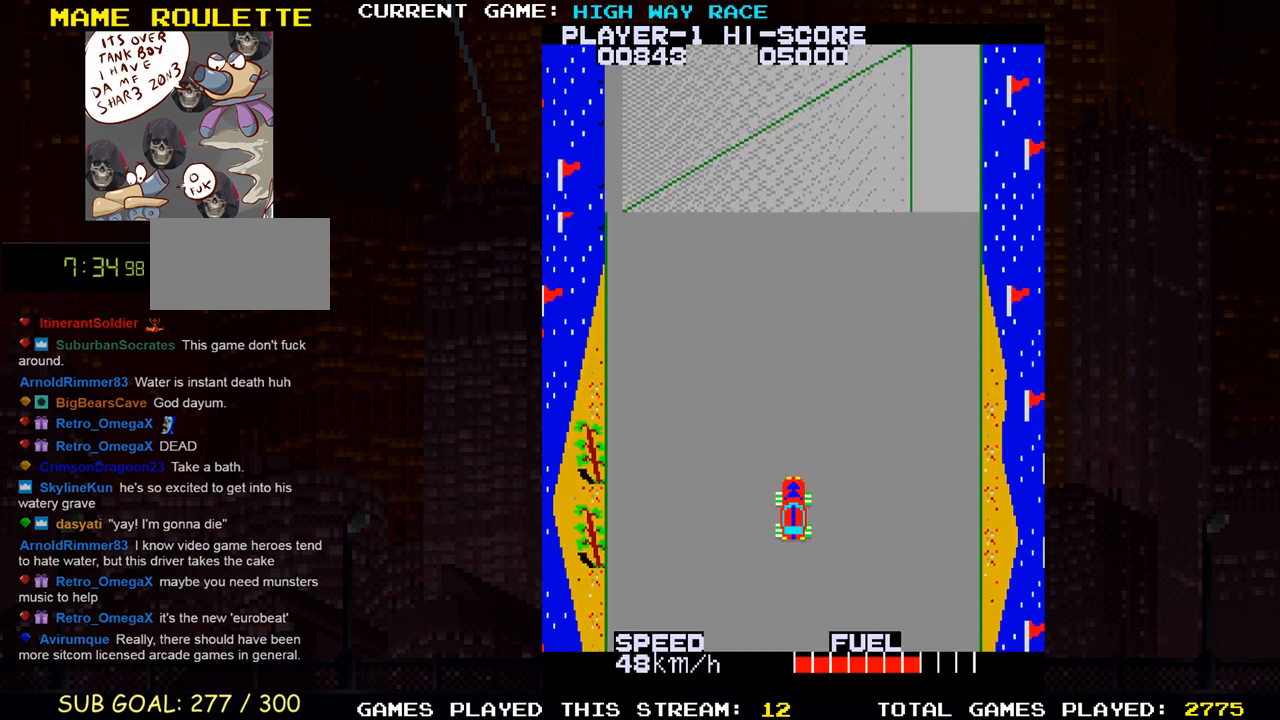
{"buttons": [], "left_stick": "up-right", "events": [[233, "left_stick", "up-right"]]}
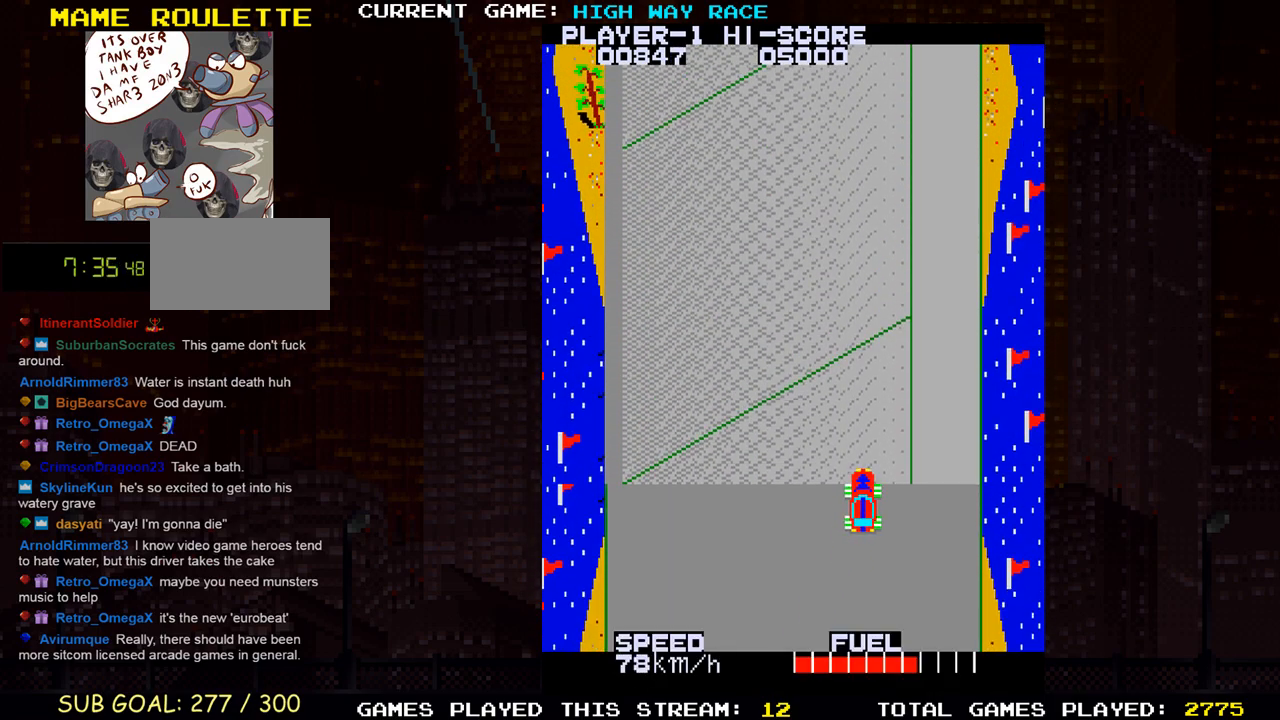
{"buttons": [], "left_stick": "up", "events": [[383, "left_stick", "up"]]}
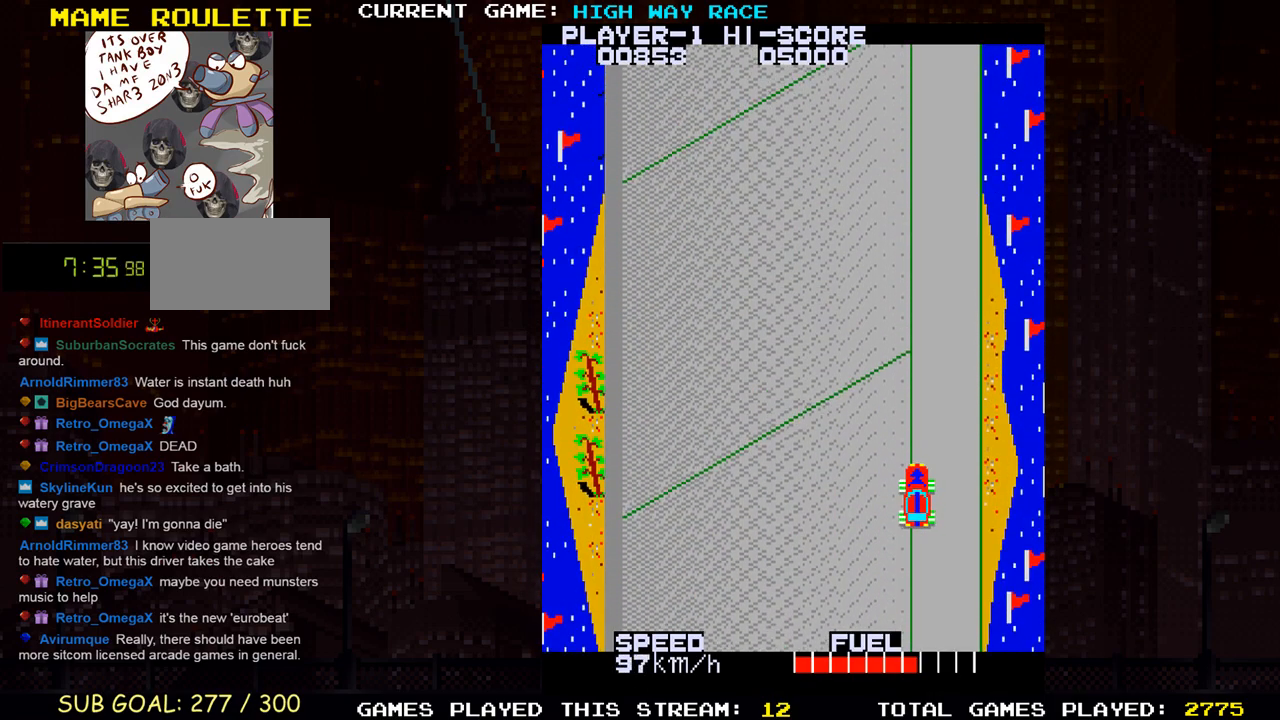
{"buttons": [], "left_stick": "up", "events": [[200, "left_stick", "up-right"], [433, "left_stick", "up"]]}
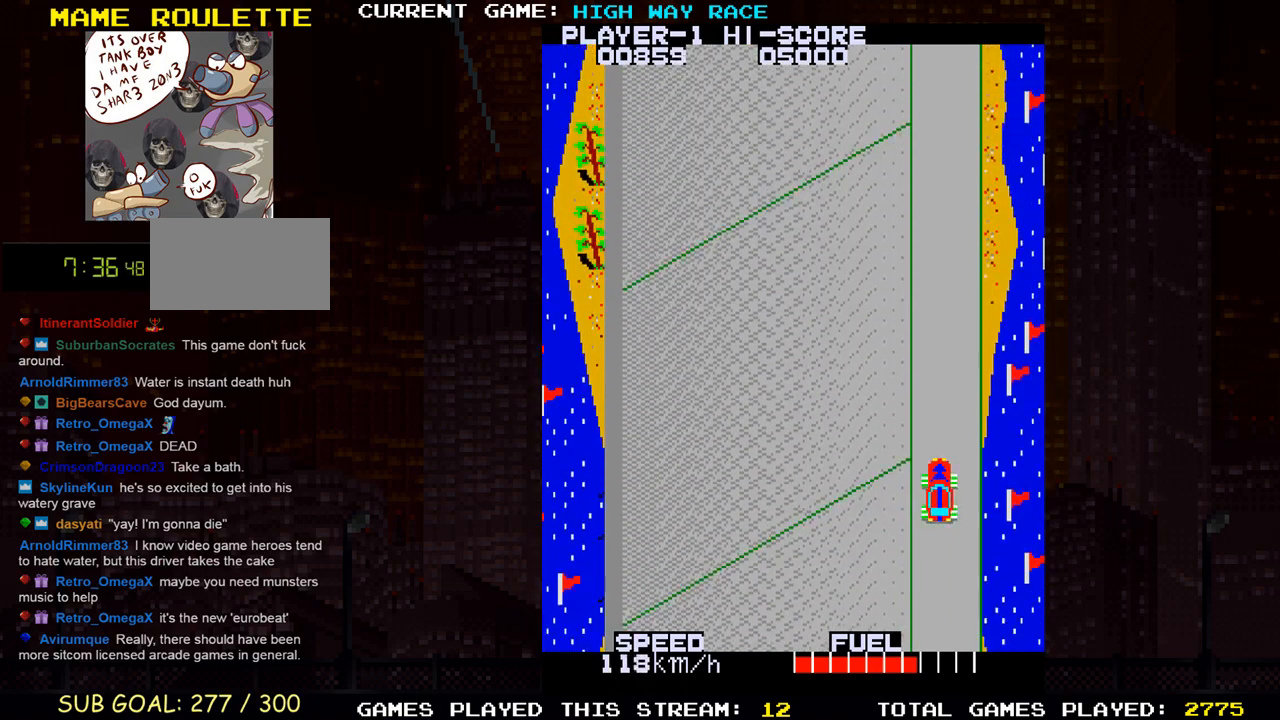
{"buttons": [], "left_stick": "up", "events": []}
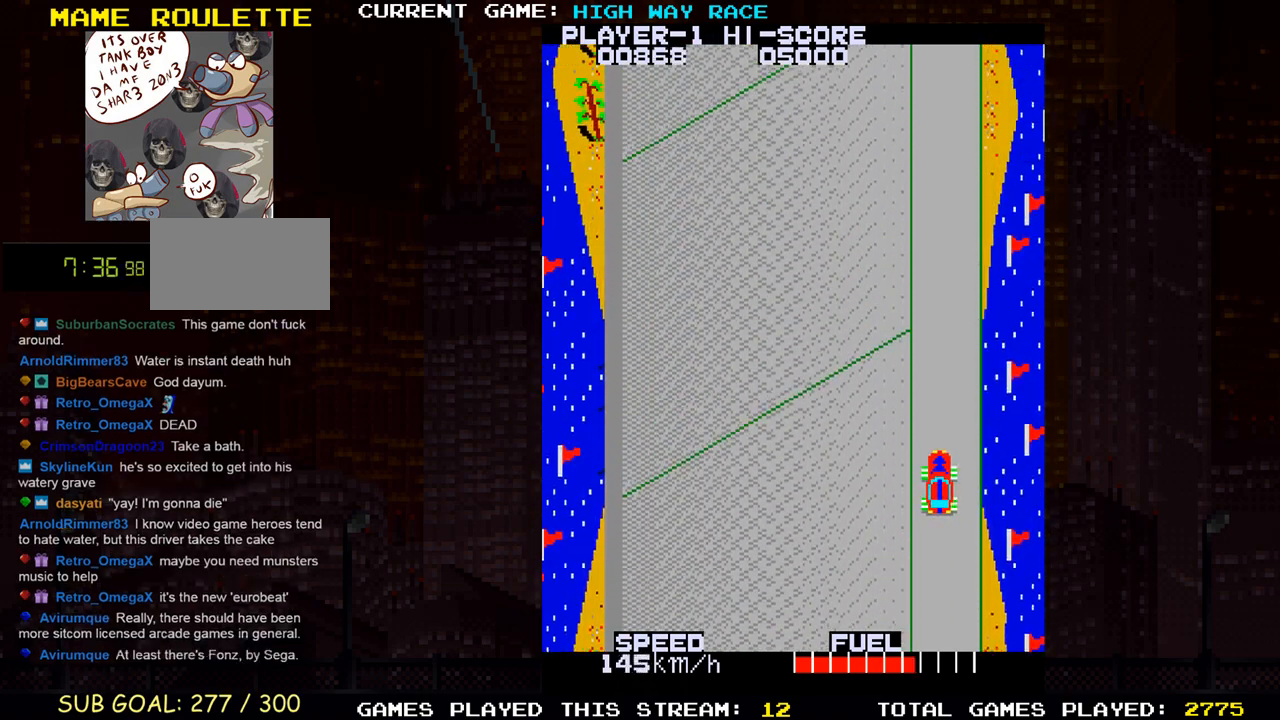
{"buttons": [], "left_stick": "up", "events": []}
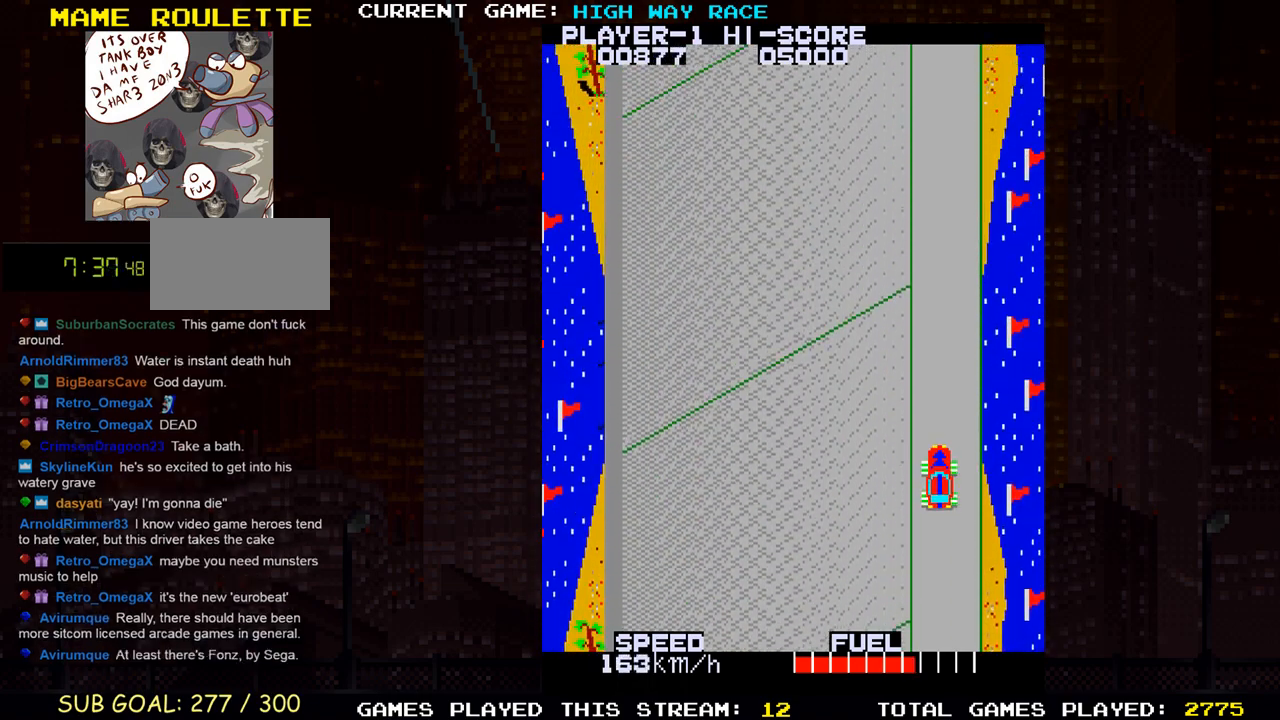
{"buttons": [], "left_stick": "up", "events": []}
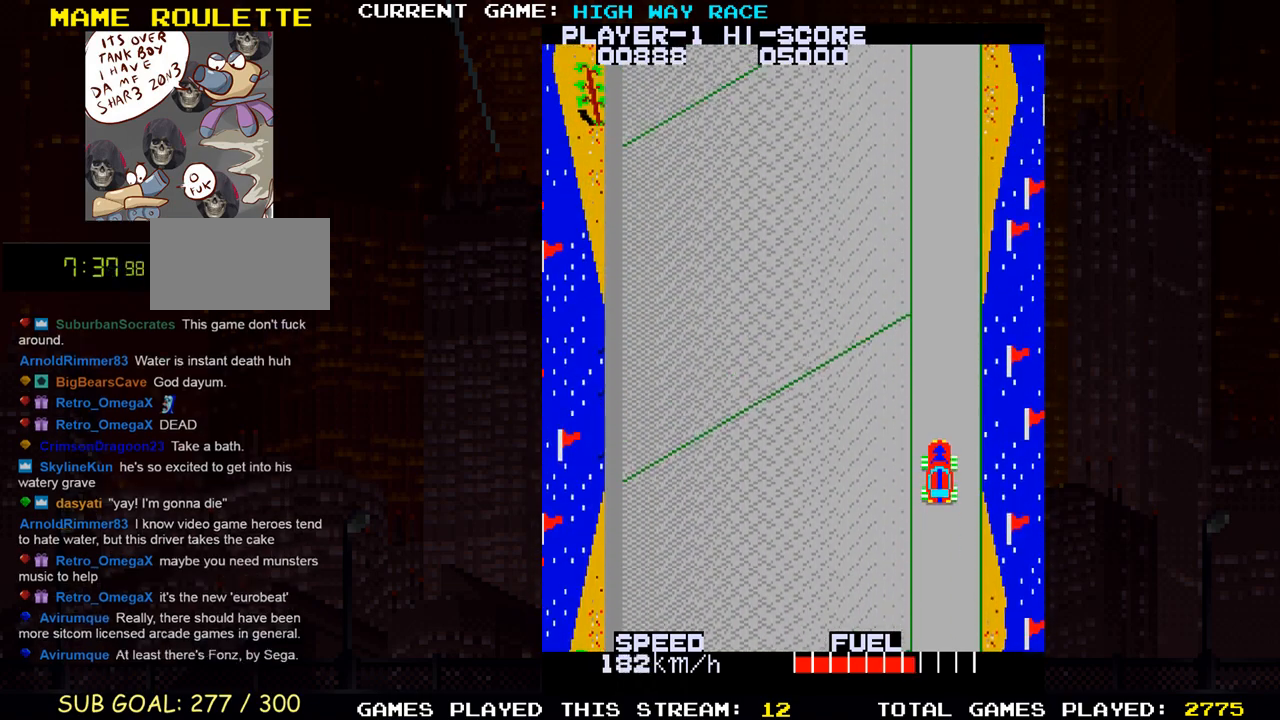
{"buttons": [], "left_stick": "up", "events": []}
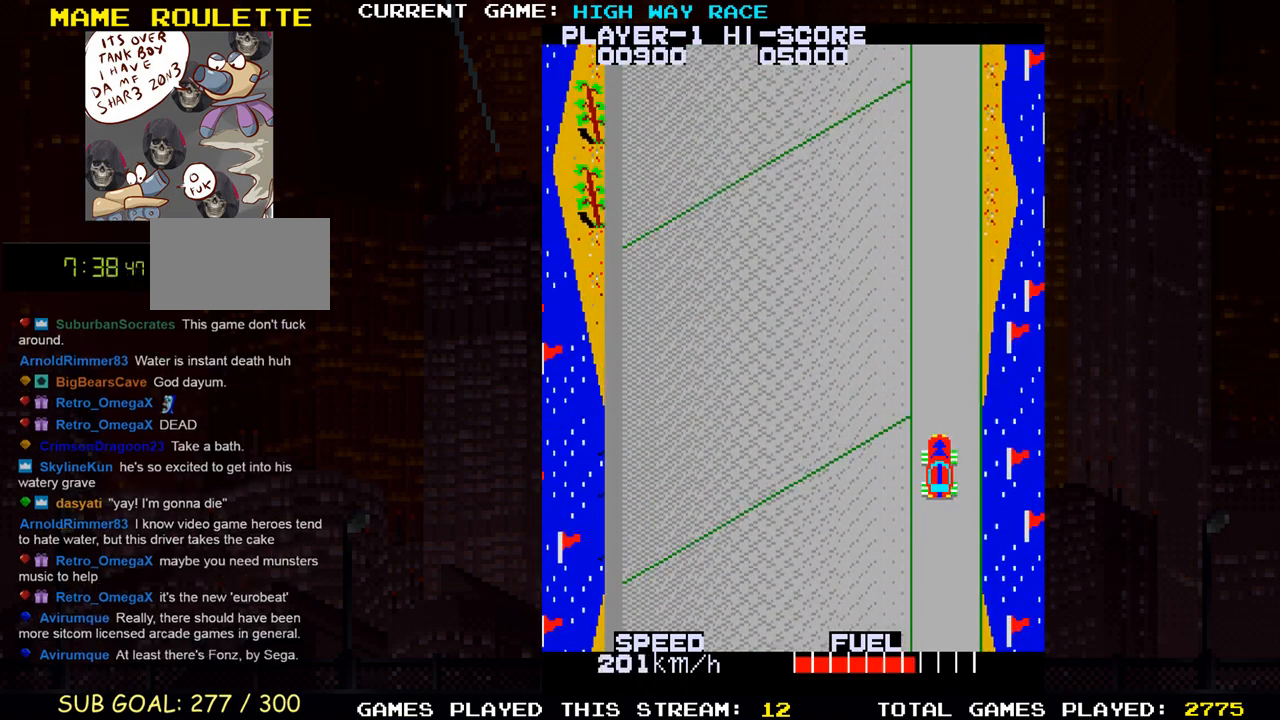
{"buttons": [], "left_stick": "up", "events": []}
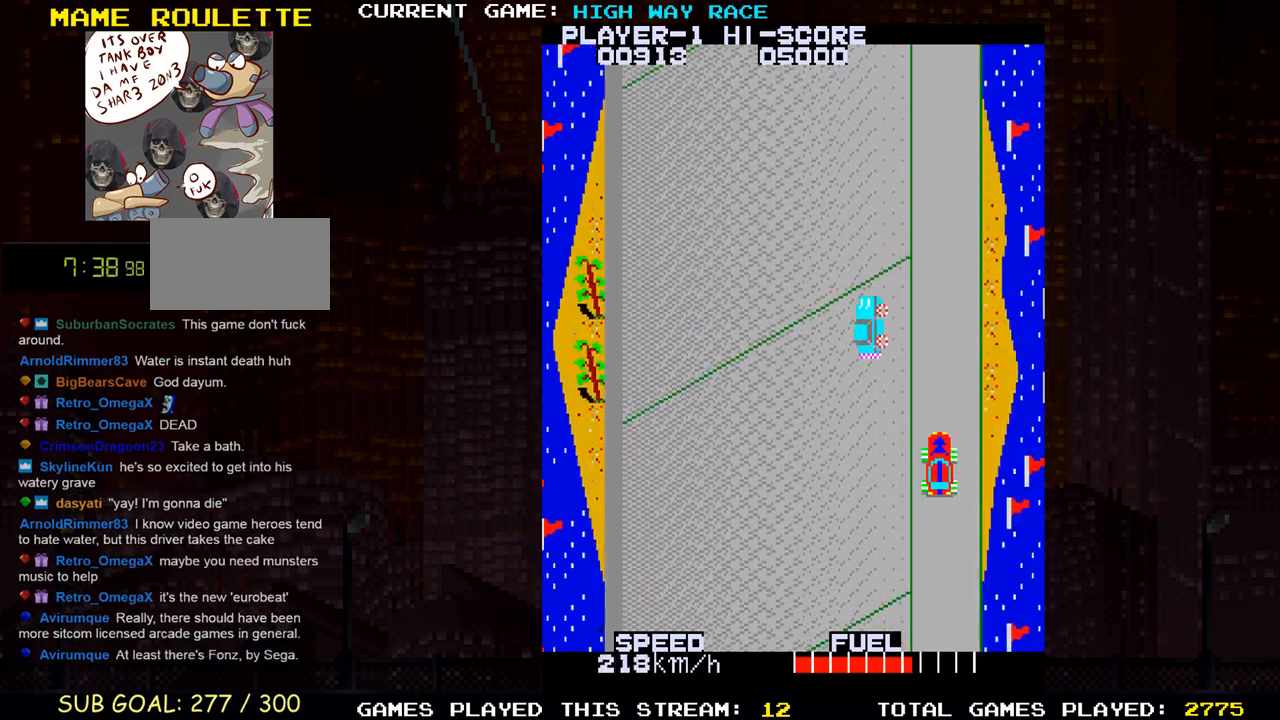
{"buttons": [], "left_stick": "center", "events": [[367, "left_stick", "center"]]}
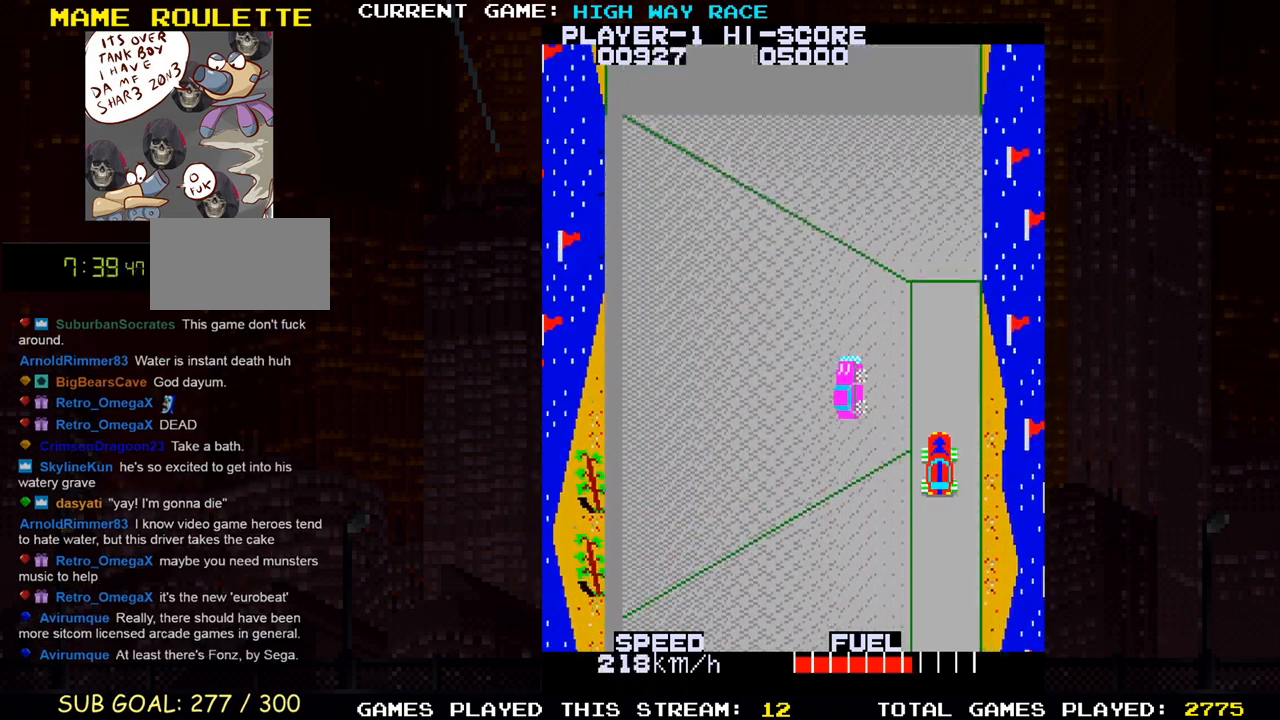
{"buttons": [], "left_stick": "center", "events": []}
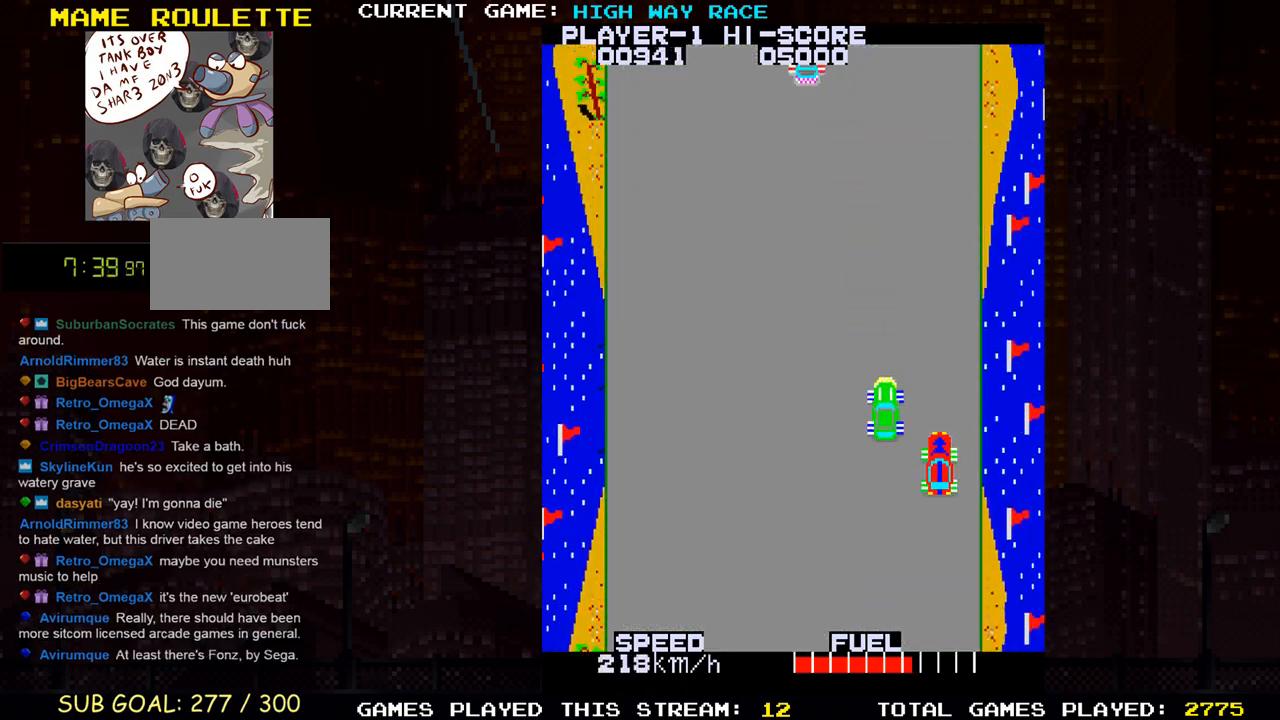
{"buttons": [], "left_stick": "center", "events": []}
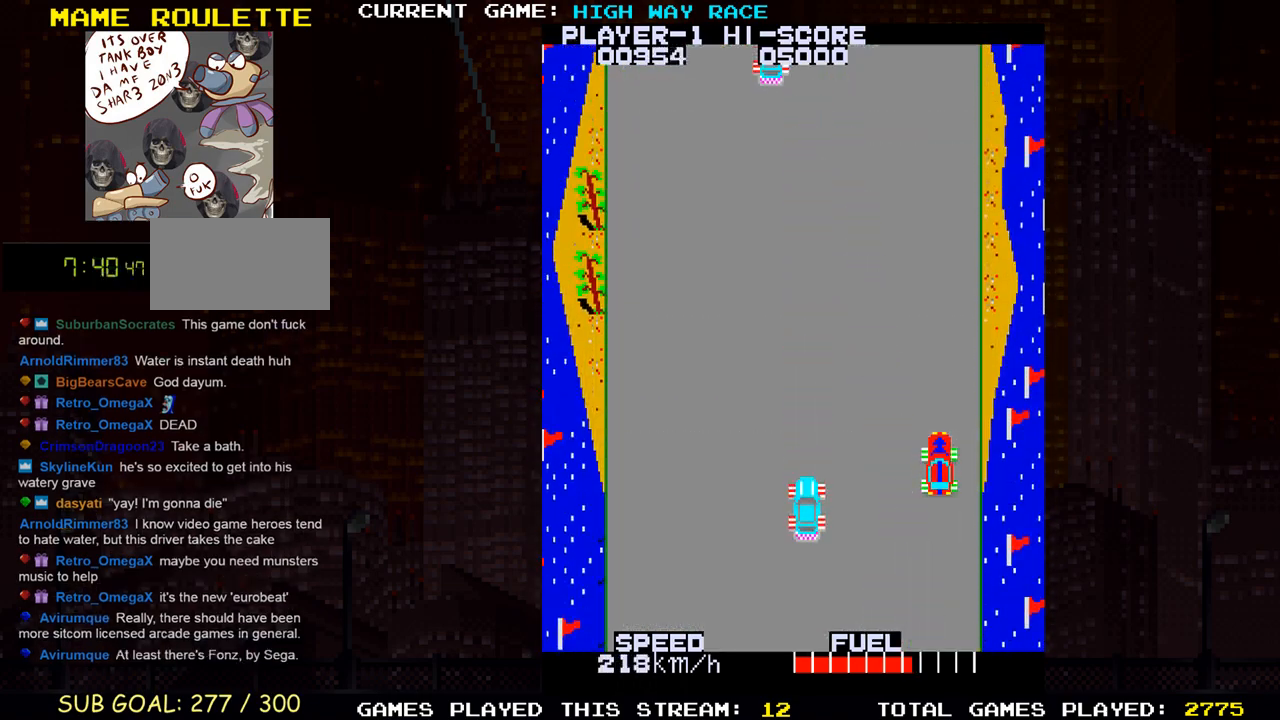
{"buttons": [], "left_stick": "center", "events": [[117, "left_stick", "left"], [300, "left_stick", "center"]]}
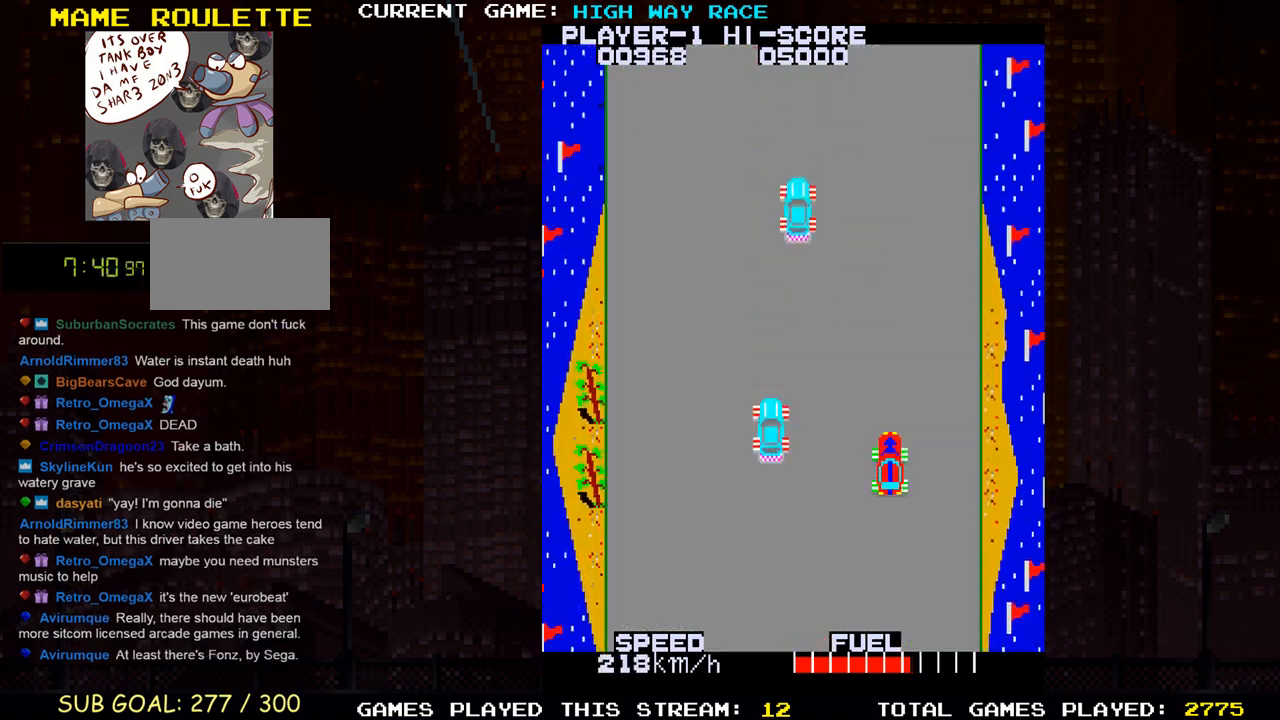
{"buttons": [], "left_stick": "left", "events": [[33, "left_stick", "left"], [150, "left_stick", "center"], [200, "left_stick", "right"], [333, "left_stick", "center"], [400, "left_stick", "left"]]}
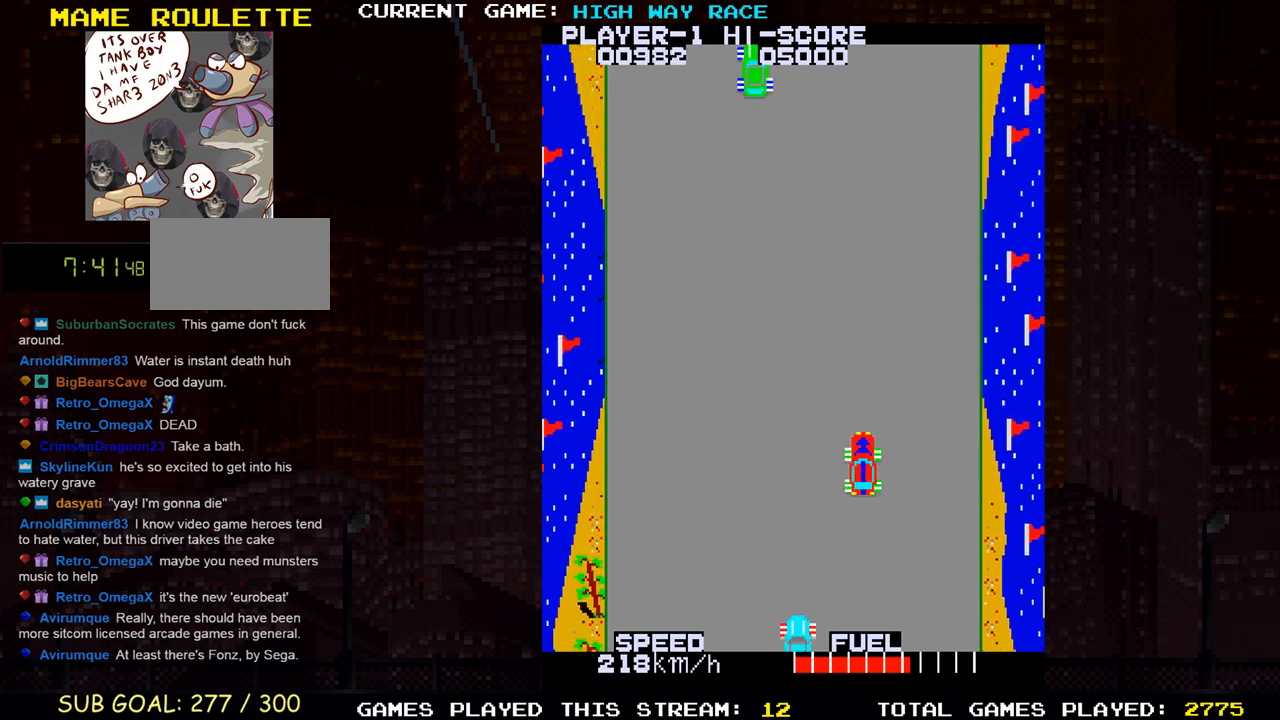
{"buttons": [], "left_stick": "center", "events": [[150, "TRIANGLE", "down"], [250, "left_stick", "center"], [350, "left_stick", "right"], [367, "TRIANGLE", "up"], [433, "left_stick", "center"]]}
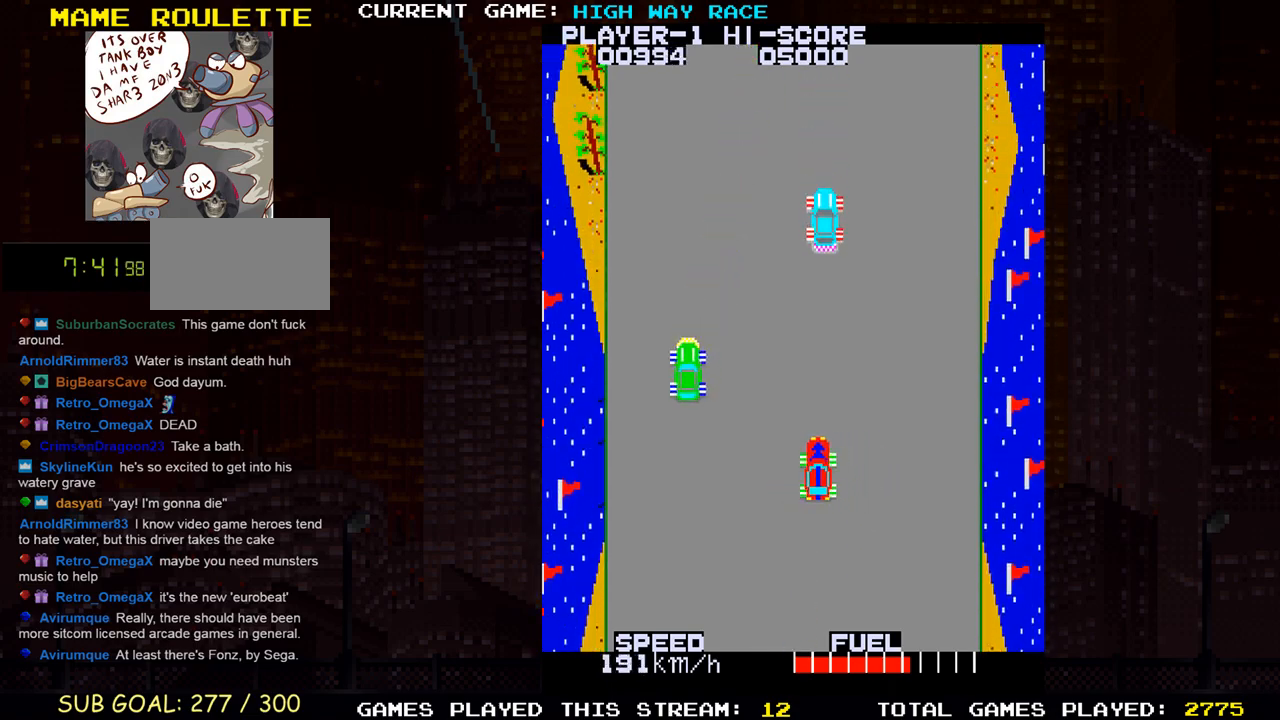
{"buttons": [], "left_stick": "center", "events": [[100, "left_stick", "left"], [383, "left_stick", "center"]]}
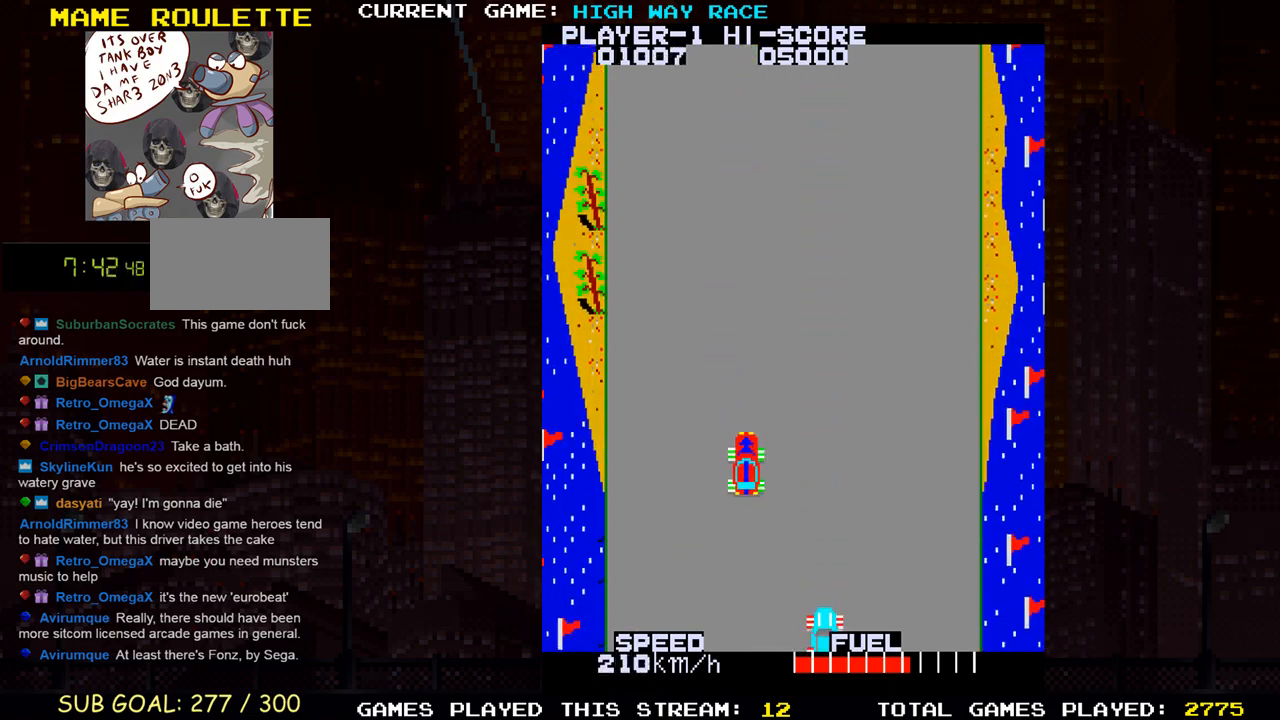
{"buttons": [], "left_stick": "center", "events": []}
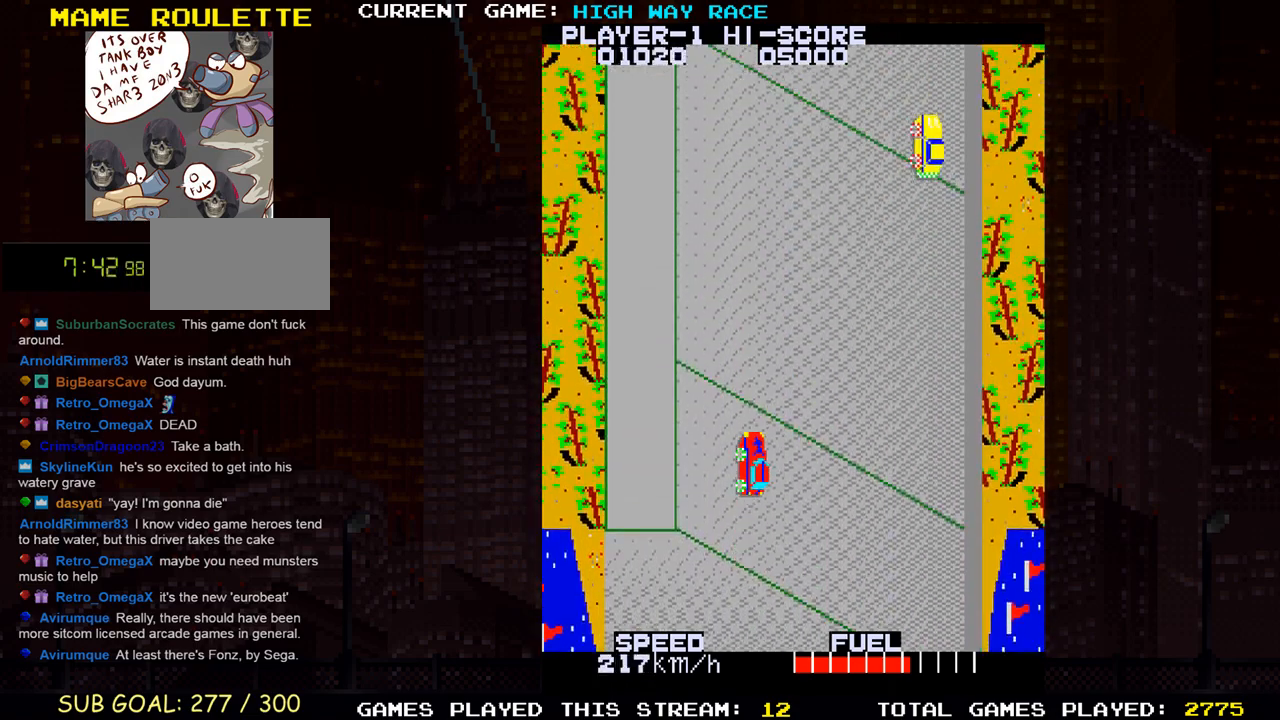
{"buttons": [], "left_stick": "left", "events": [[167, "left_stick", "right"], [233, "left_stick", "center"], [283, "left_stick", "left"]]}
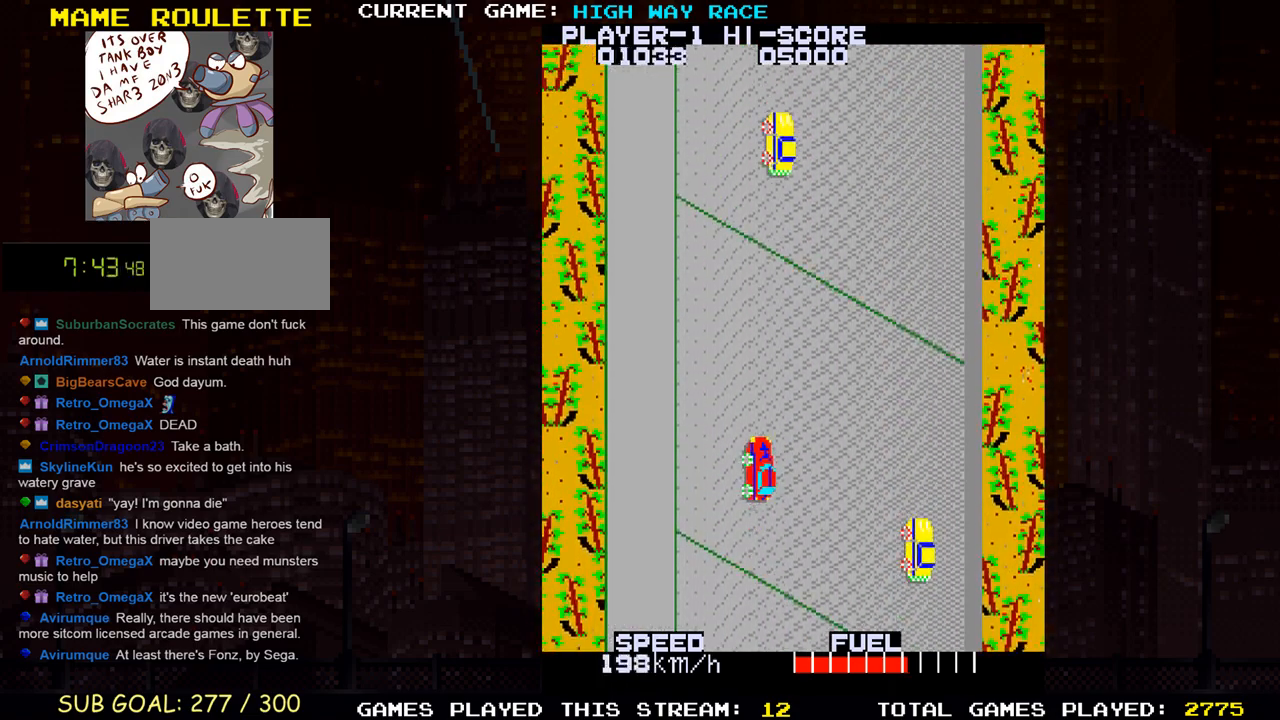
{"buttons": [], "left_stick": "left", "events": []}
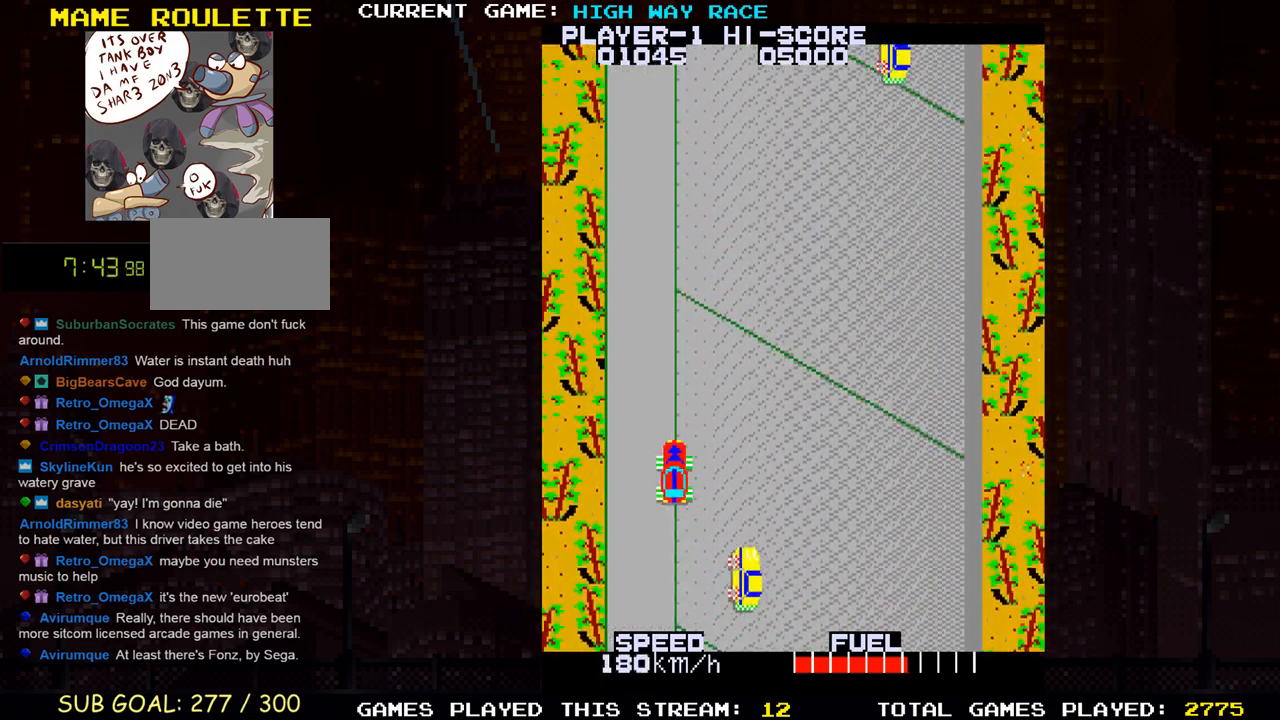
{"buttons": [], "left_stick": "up", "events": [[67, "left_stick", "center"], [300, "left_stick", "left"], [500, "left_stick", "up"]]}
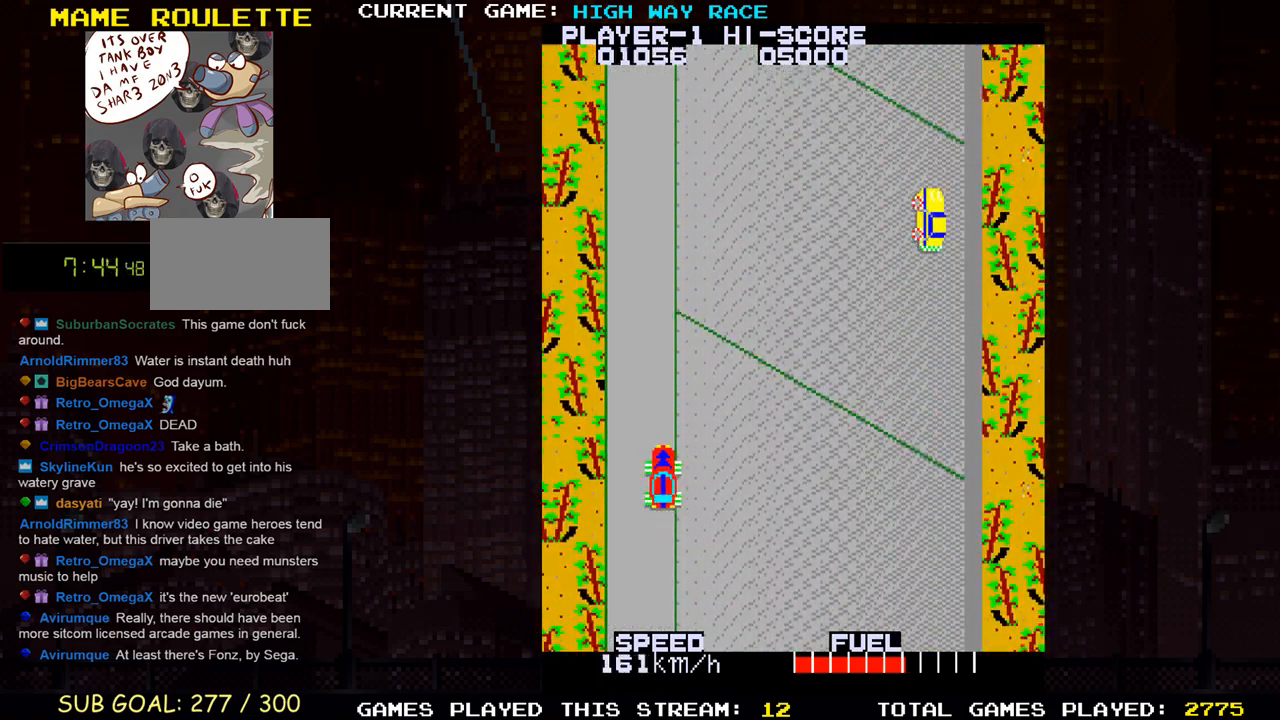
{"buttons": [], "left_stick": "up", "events": [[200, "left_stick", "up-left"], [400, "left_stick", "up"]]}
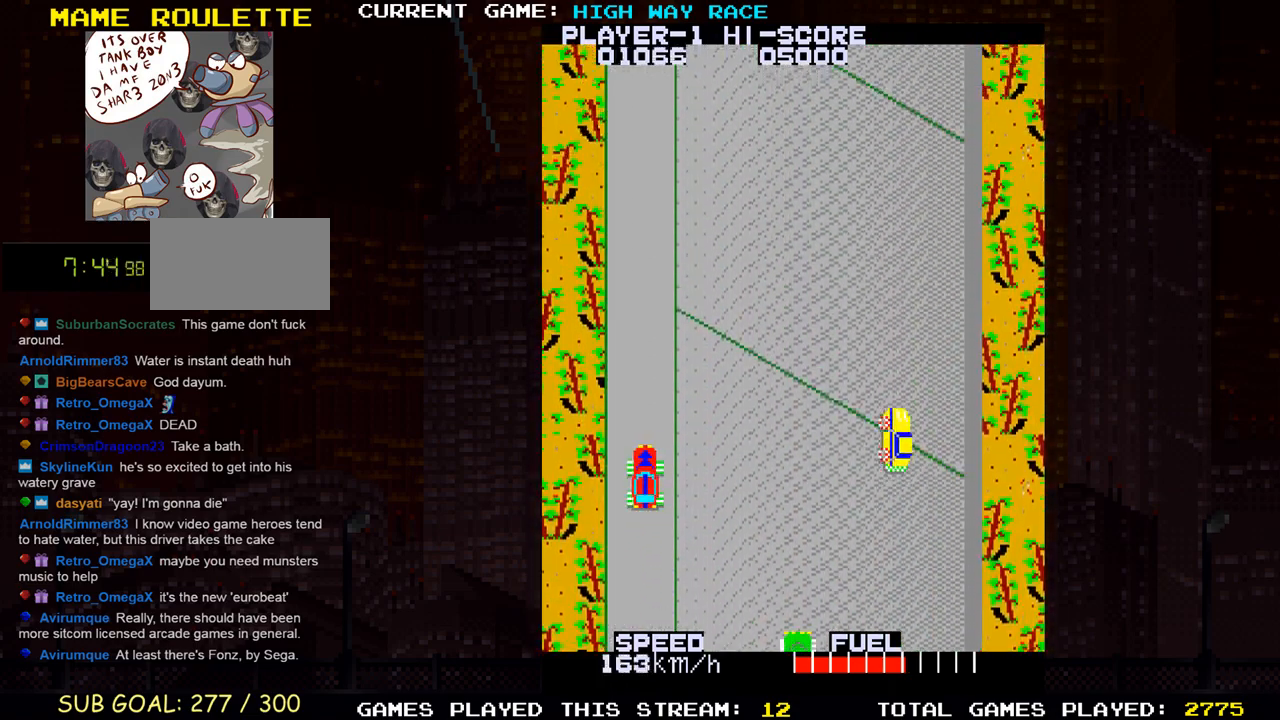
{"buttons": [], "left_stick": "up", "events": []}
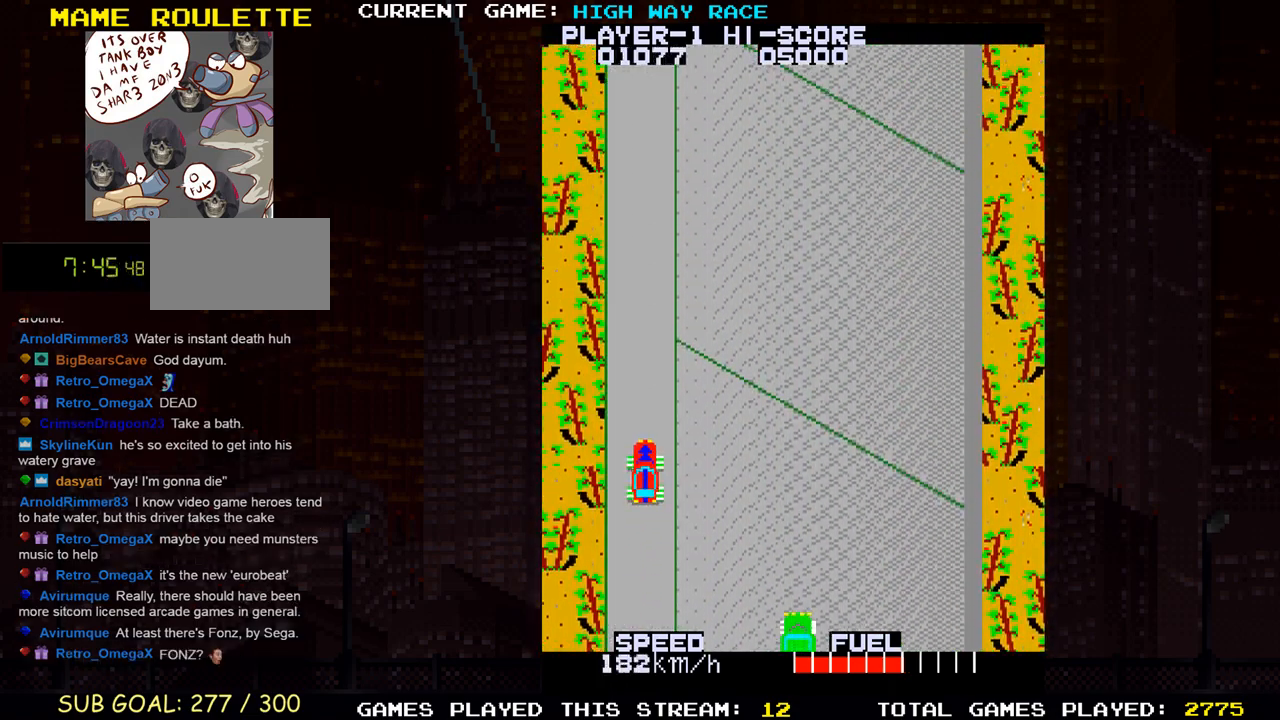
{"buttons": [], "left_stick": "center", "events": [[483, "left_stick", "center"]]}
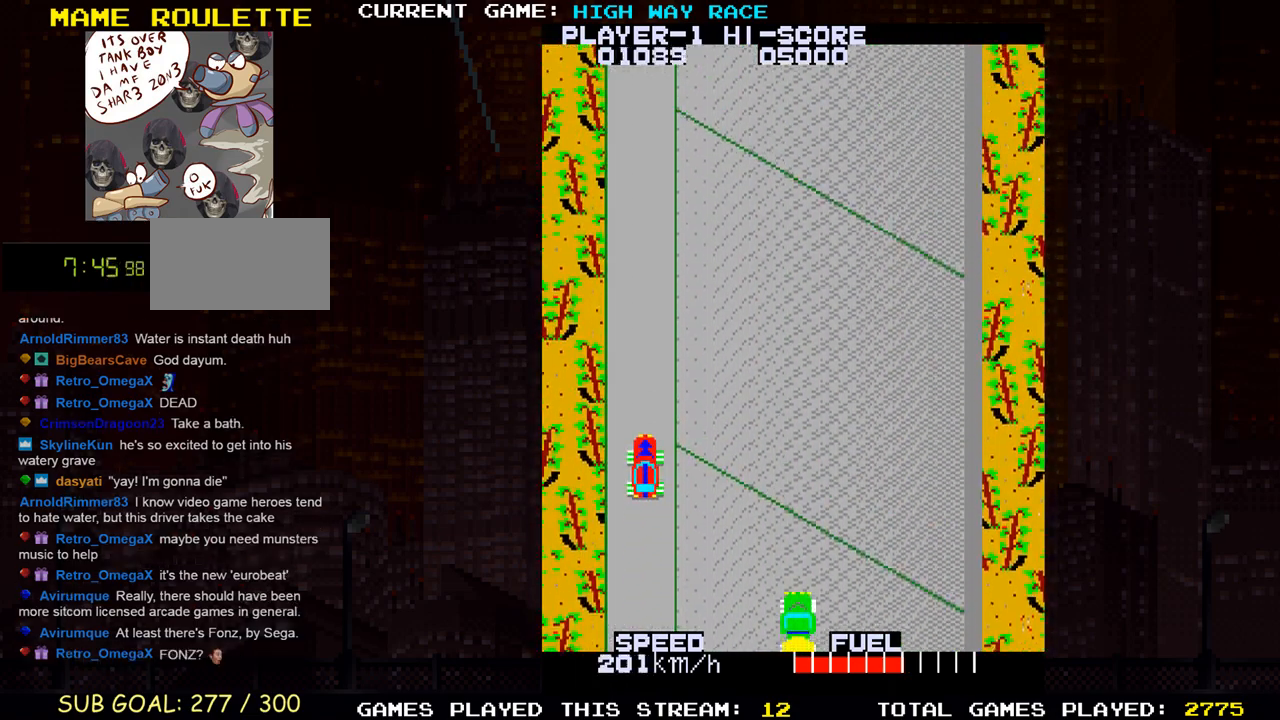
{"buttons": [], "left_stick": "center", "events": []}
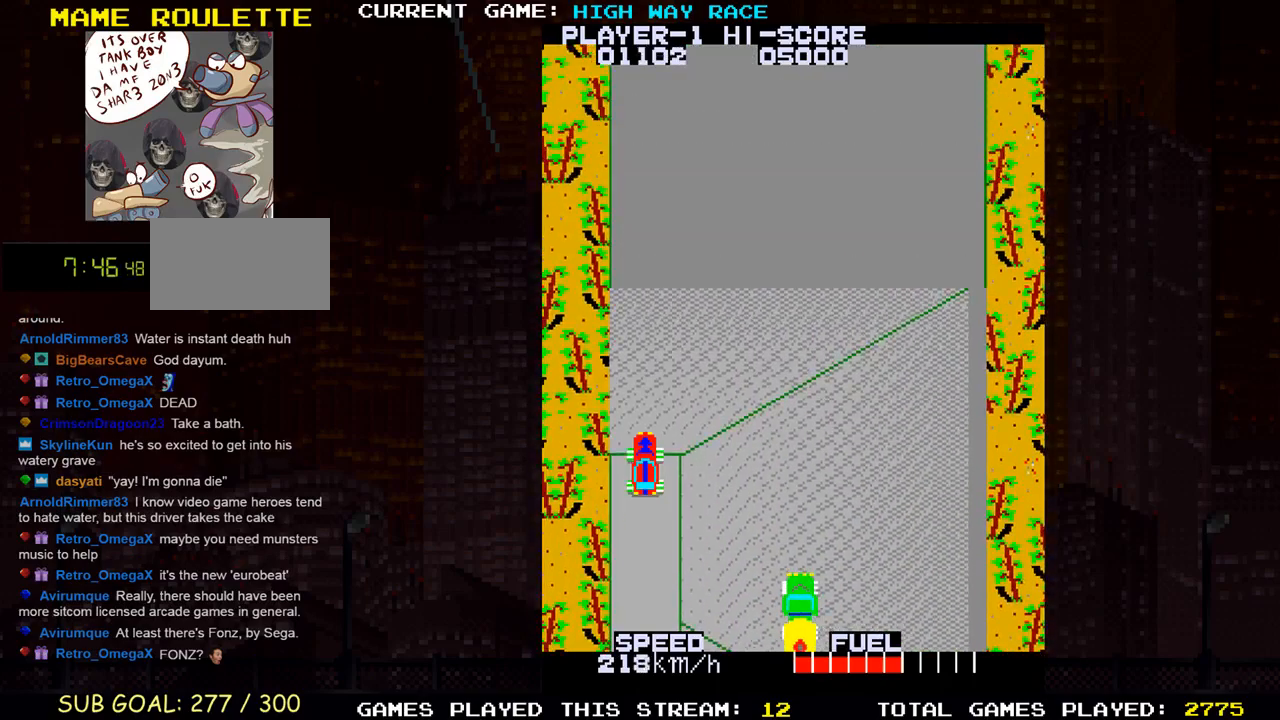
{"buttons": [], "left_stick": "right", "events": [[283, "left_stick", "right"]]}